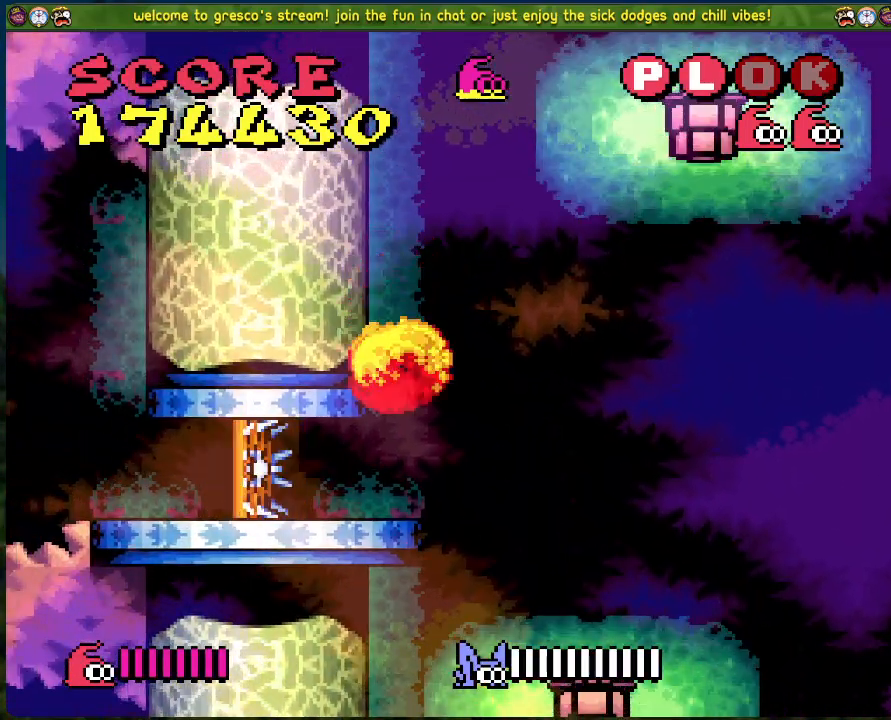
Gameplay with a controller (Xbox layout); each line is a JSON object with the inputs held at the frame after it. "events" lists button and stick changes between this image and that frame as [ms after this image, input, new state], when the widget could be followed in between. Not read: right_stick.
{"buttons": [], "left_stick": "center", "events": [[67, "DPAD_LEFT", "down"], [117, "DPAD_LEFT", "up"]]}
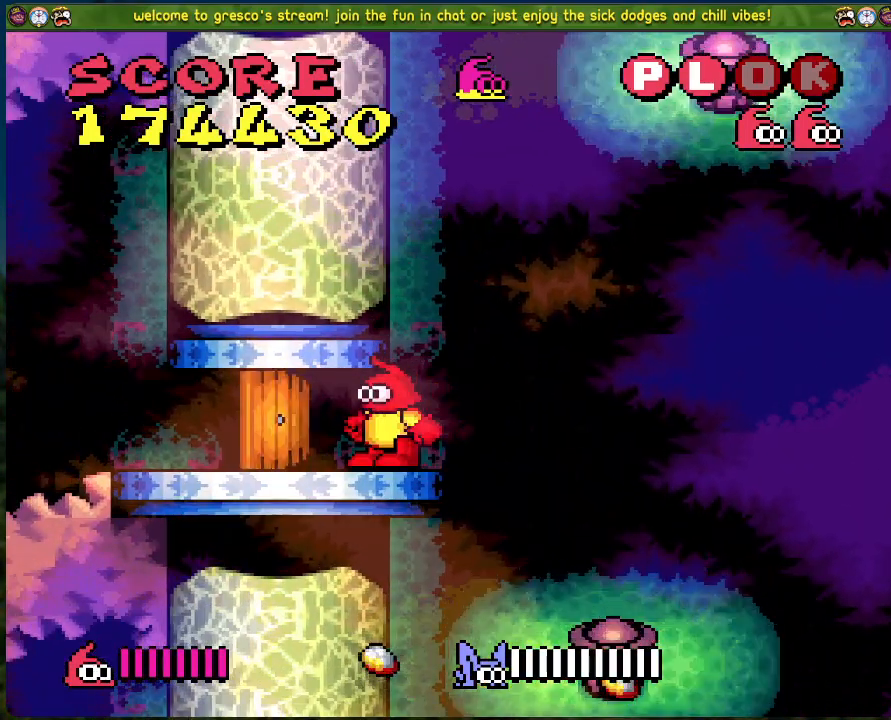
{"buttons": [], "left_stick": "center", "events": []}
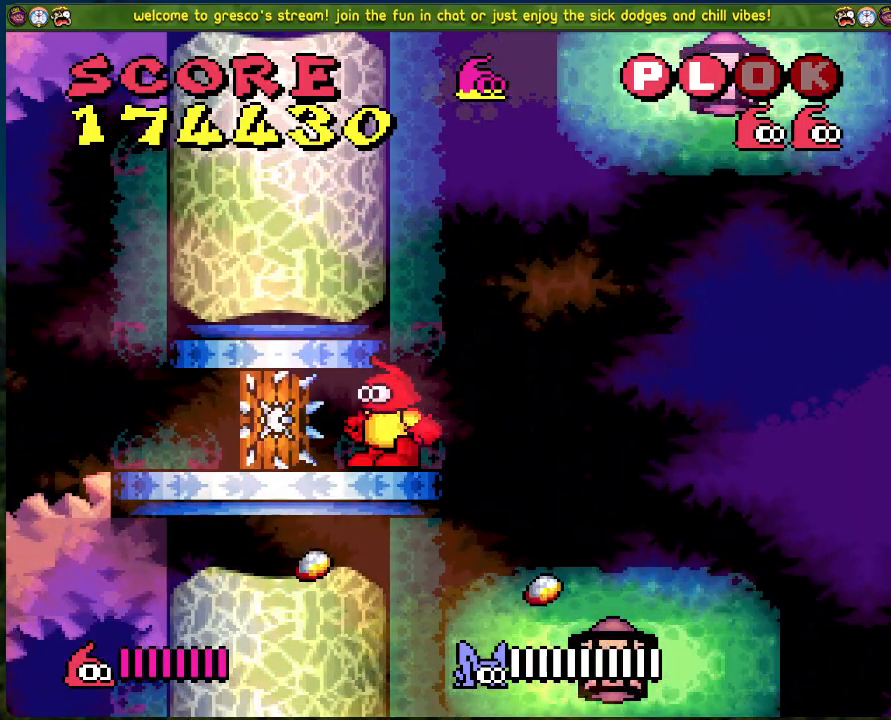
{"buttons": ["DPAD_LEFT"], "left_stick": "center", "events": [[451, "DPAD_LEFT", "down"]]}
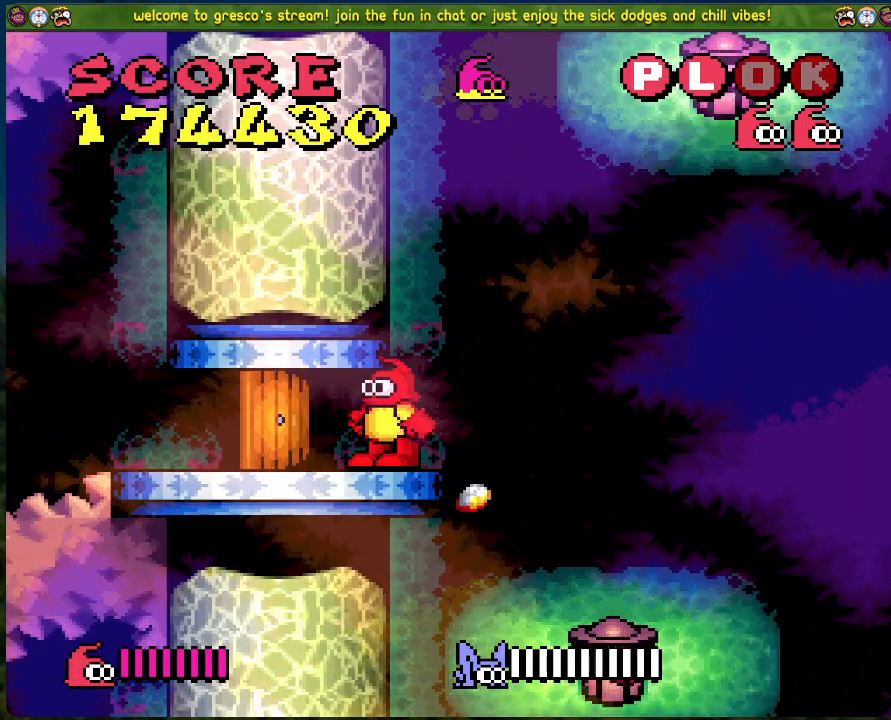
{"buttons": [], "left_stick": "center", "events": [[16, "DPAD_LEFT", "up"]]}
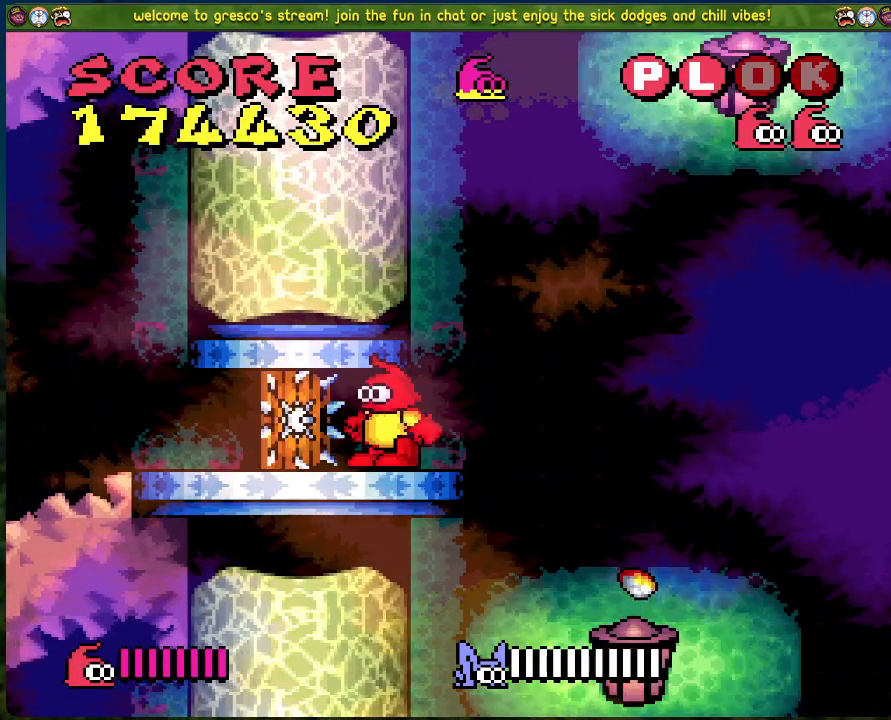
{"buttons": [], "left_stick": "center", "events": []}
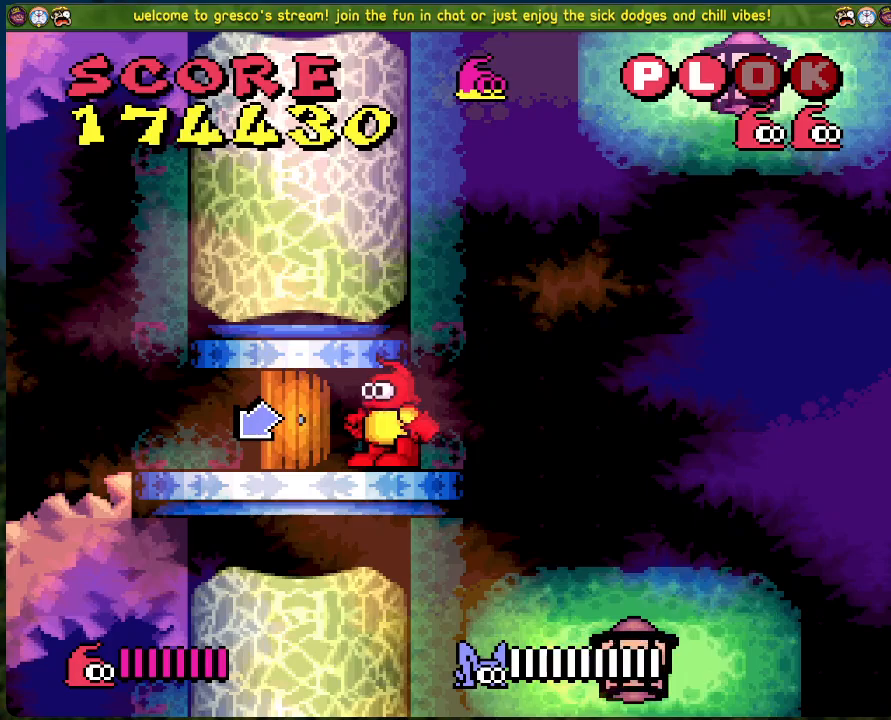
{"buttons": [], "left_stick": "center", "events": []}
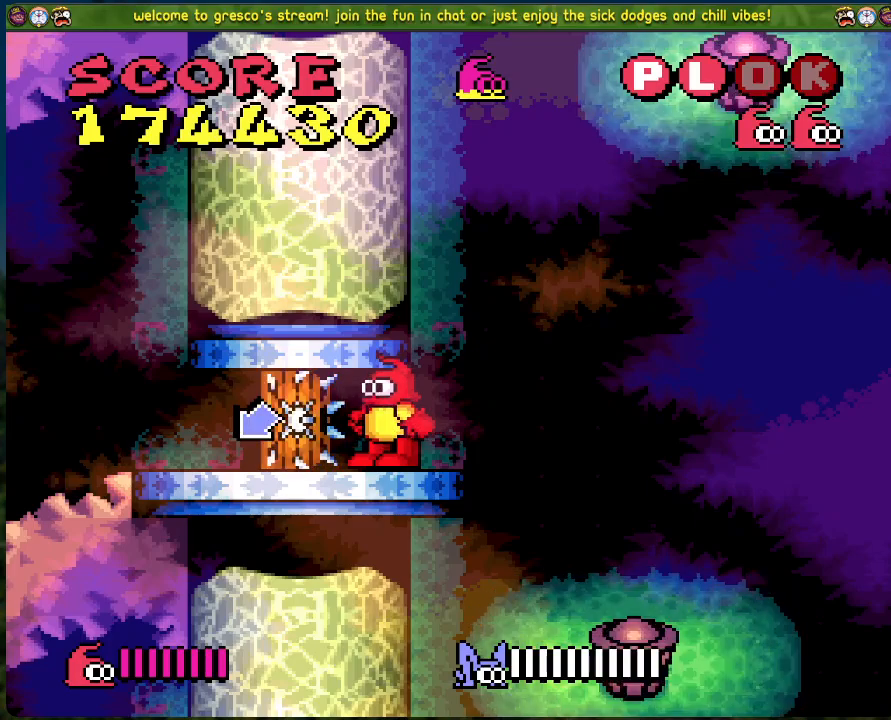
{"buttons": [], "left_stick": "center", "events": []}
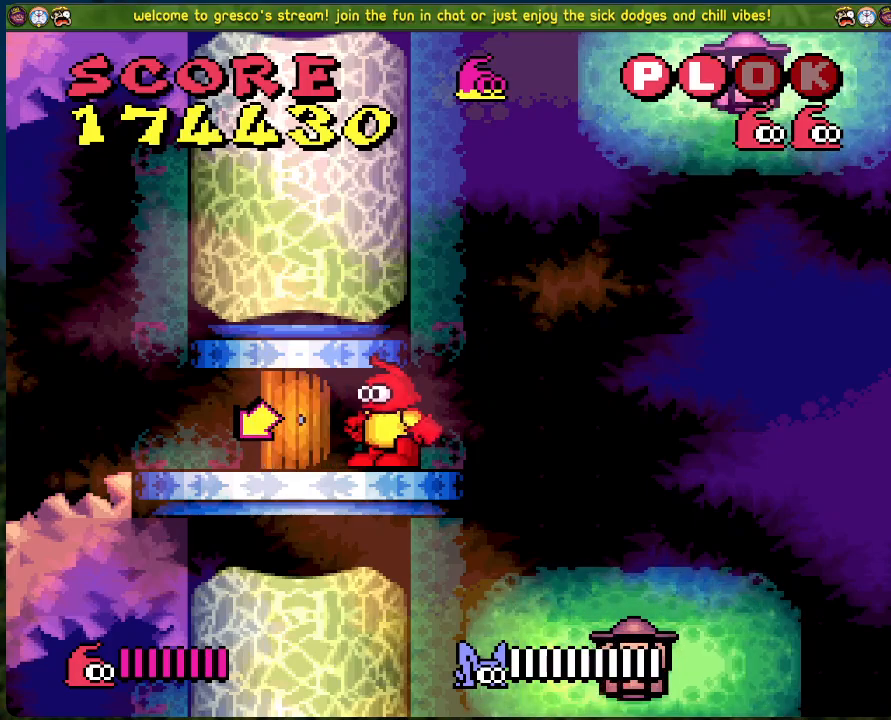
{"buttons": [], "left_stick": "center", "events": []}
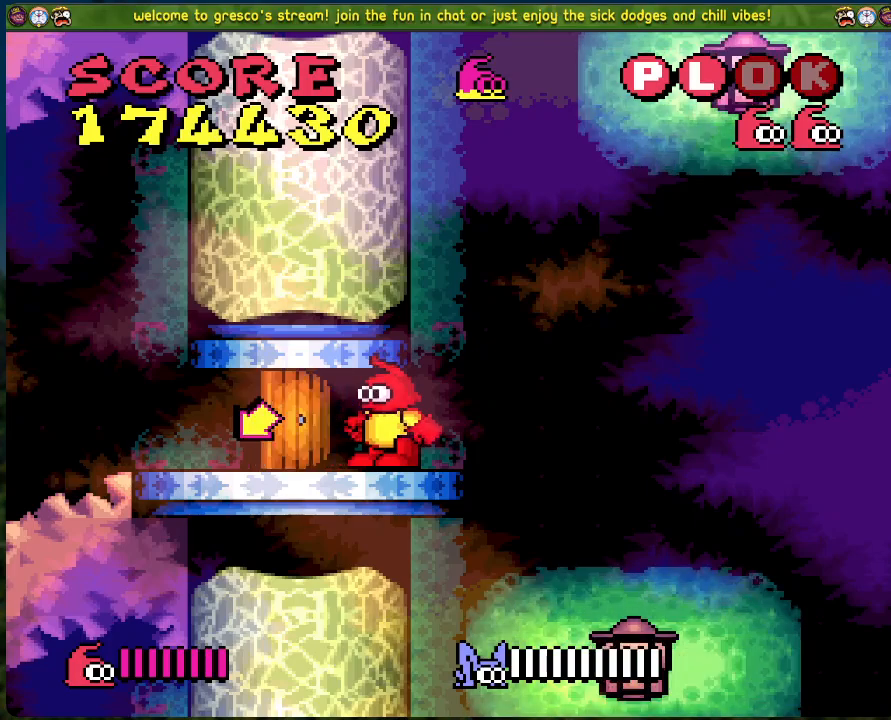
{"buttons": [], "left_stick": "center", "events": []}
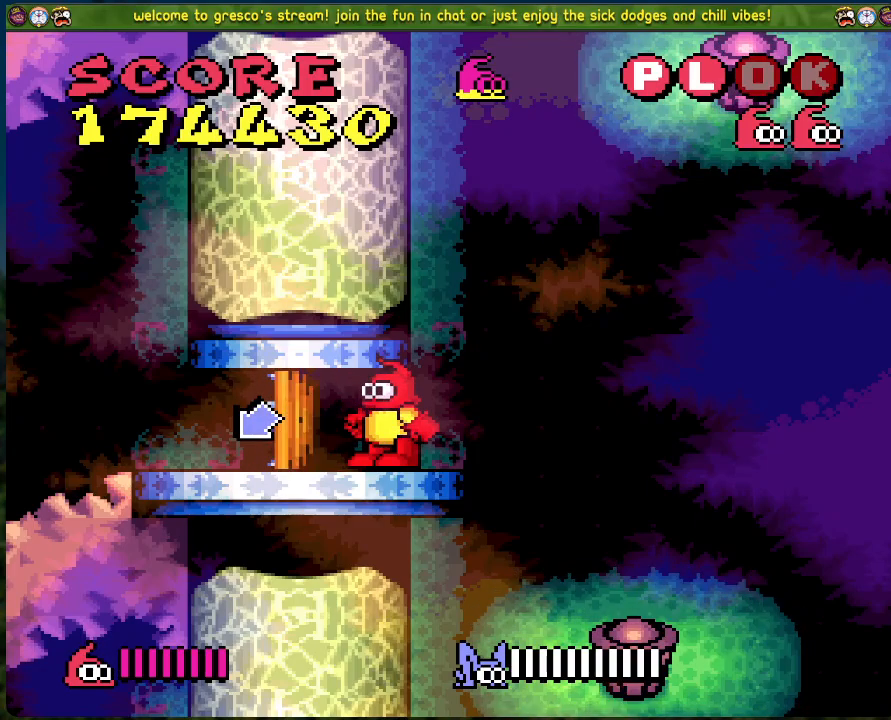
{"buttons": [], "left_stick": "center", "events": []}
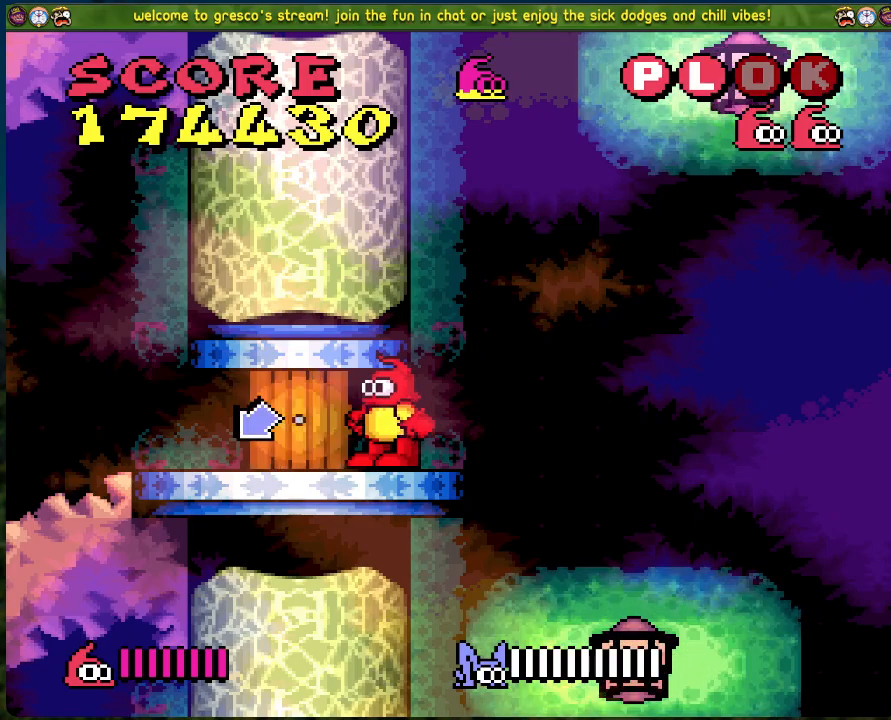
{"buttons": [], "left_stick": "center", "events": []}
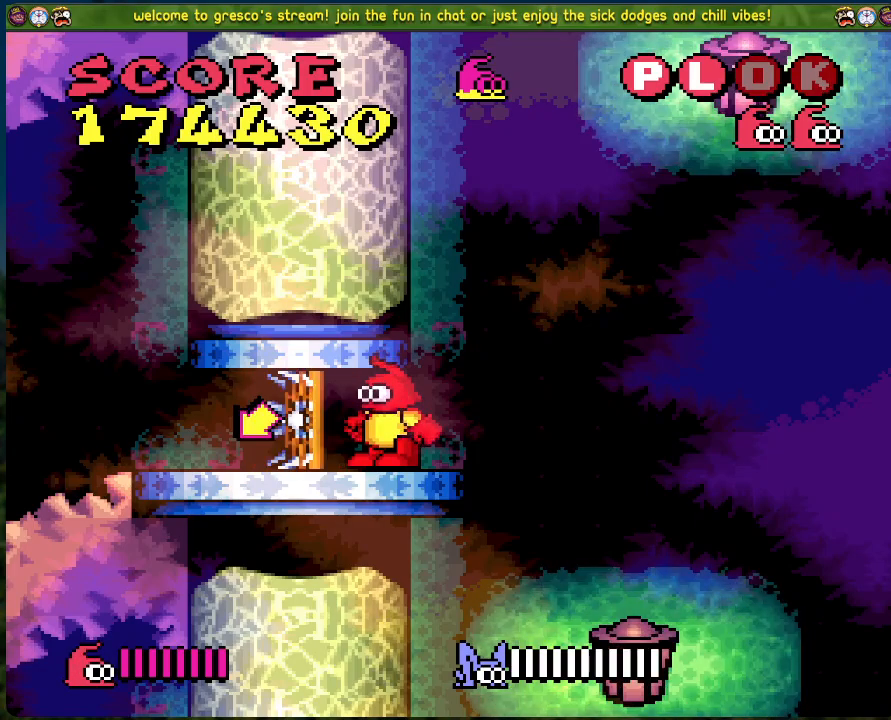
{"buttons": [], "left_stick": "center", "events": []}
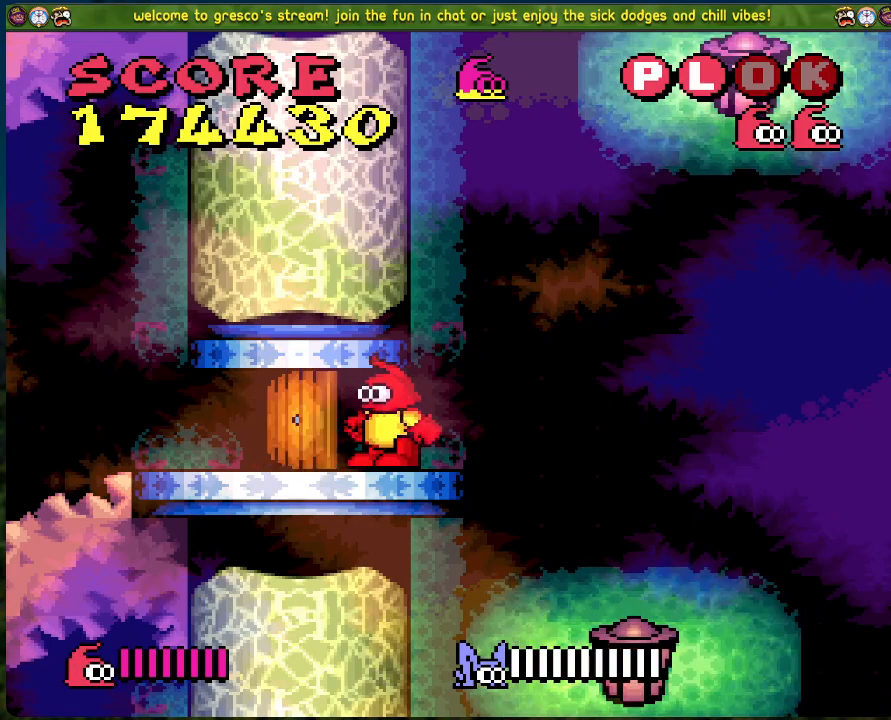
{"buttons": [], "left_stick": "center", "events": []}
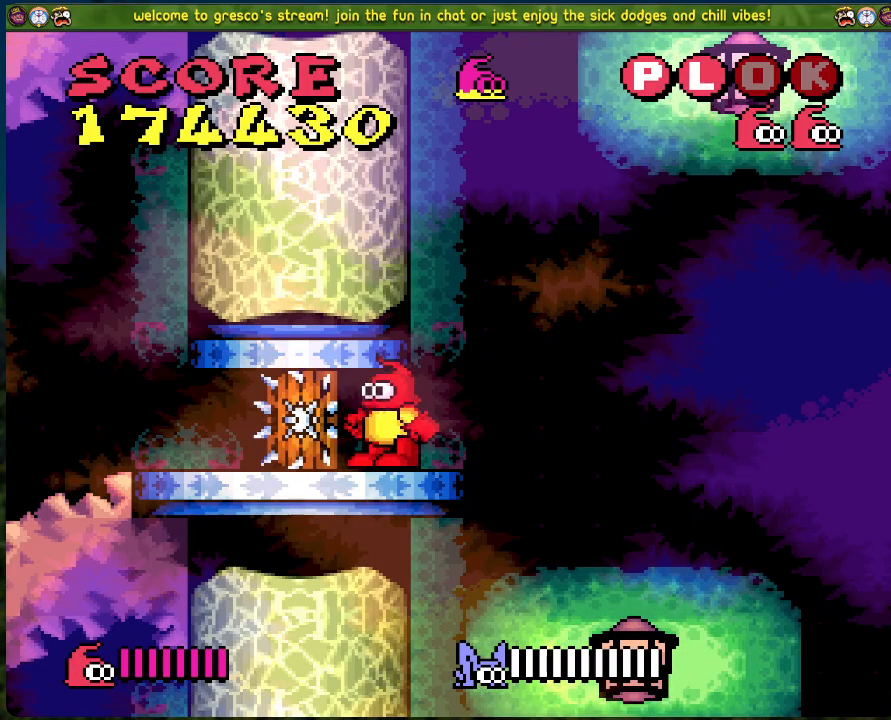
{"buttons": ["DPAD_LEFT"], "left_stick": "center", "events": [[317, "DPAD_LEFT", "down"]]}
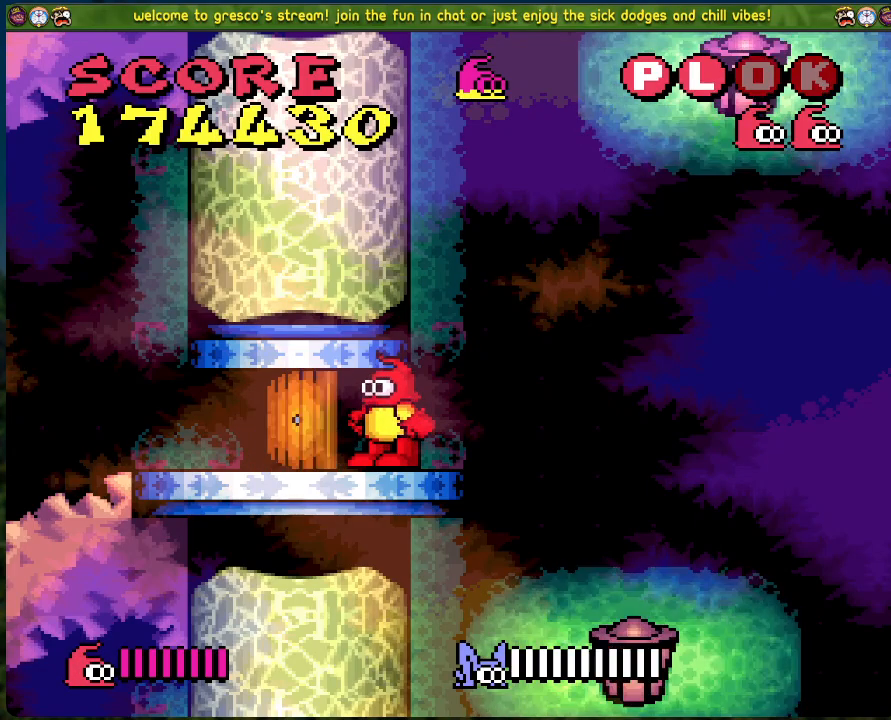
{"buttons": ["DPAD_LEFT"], "left_stick": "center", "events": []}
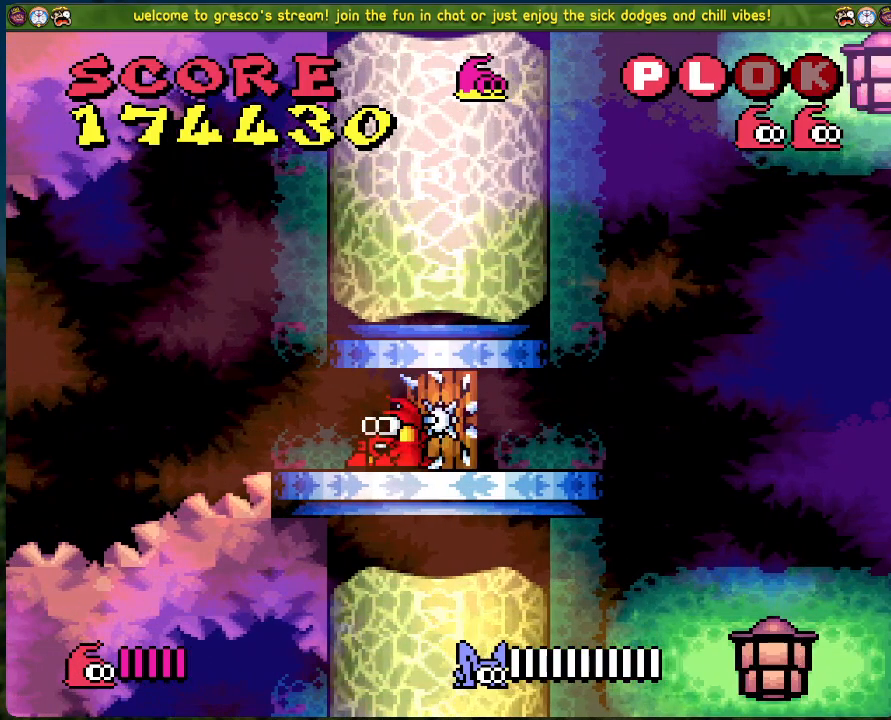
{"buttons": [], "left_stick": "center", "events": [[301, "DPAD_LEFT", "up"]]}
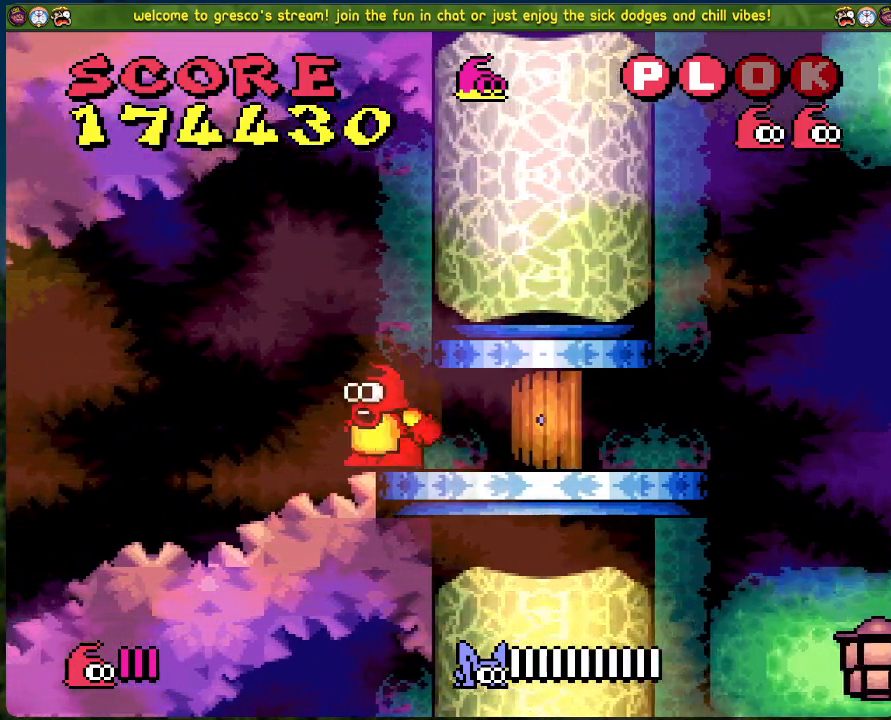
{"buttons": [], "left_stick": "center", "events": []}
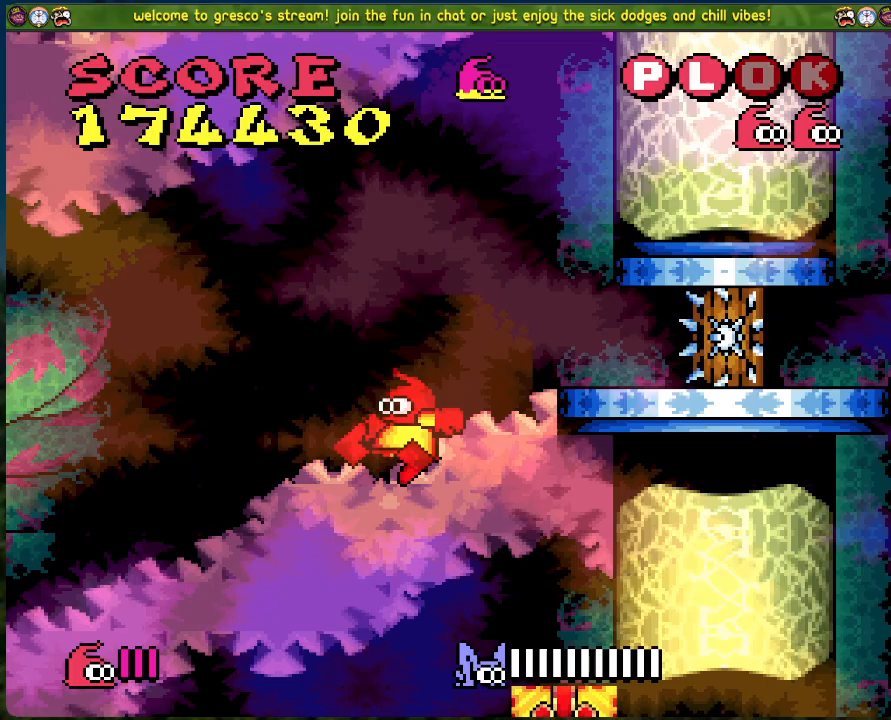
{"buttons": [], "left_stick": "center", "events": []}
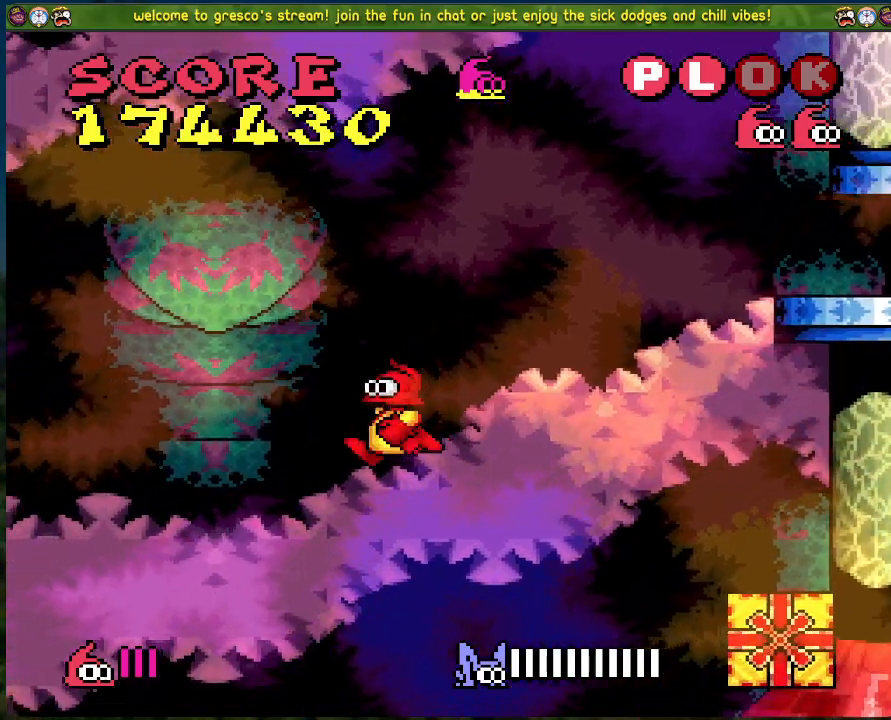
{"buttons": ["DPAD_LEFT"], "left_stick": "center", "events": [[234, "DPAD_LEFT", "down"]]}
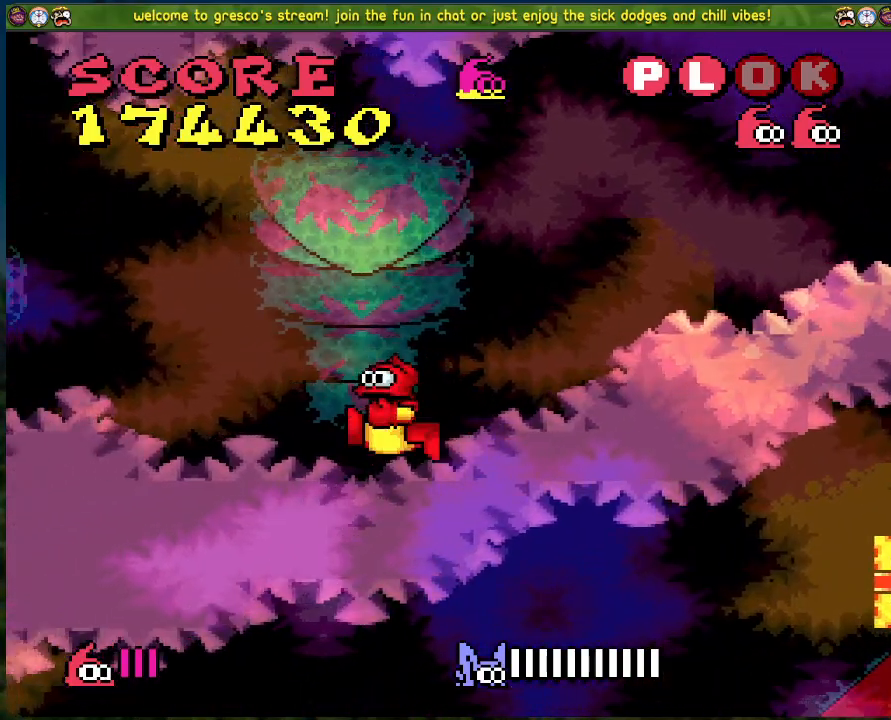
{"buttons": ["DPAD_LEFT"], "left_stick": "center", "events": []}
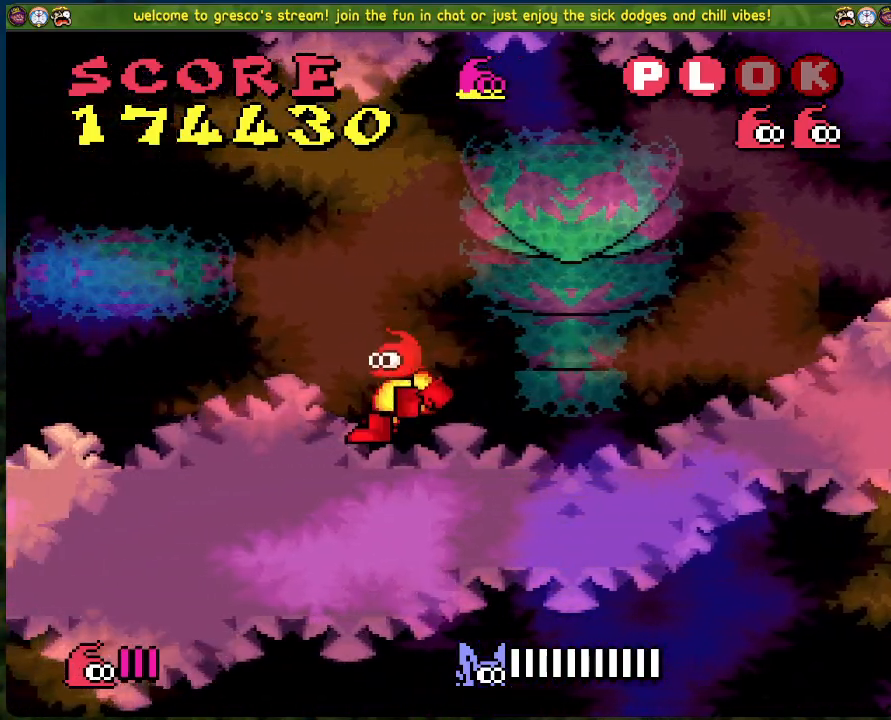
{"buttons": ["DPAD_LEFT"], "left_stick": "center", "events": []}
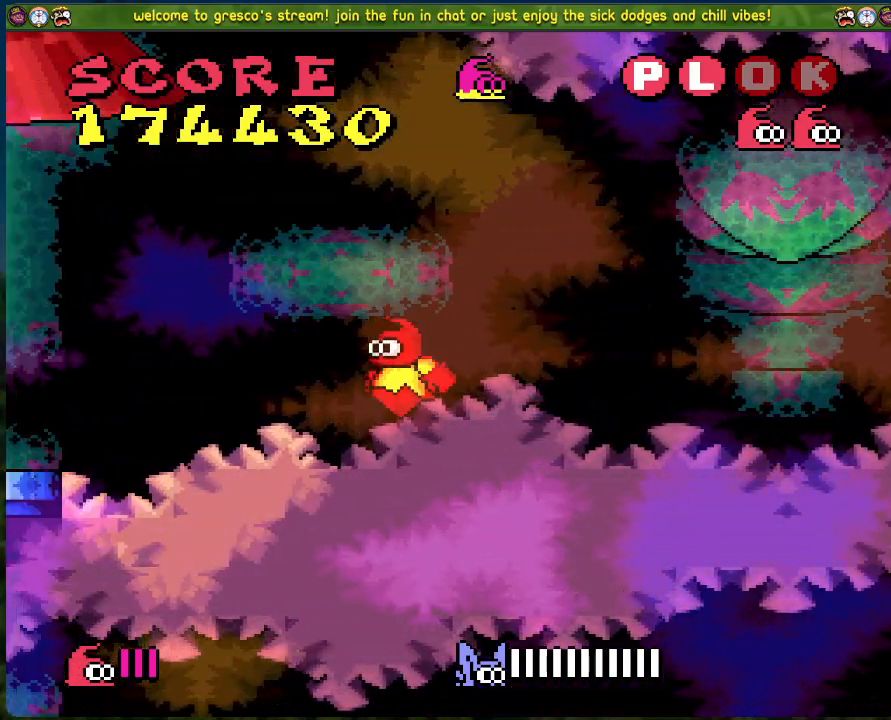
{"buttons": ["DPAD_LEFT"], "left_stick": "center", "events": []}
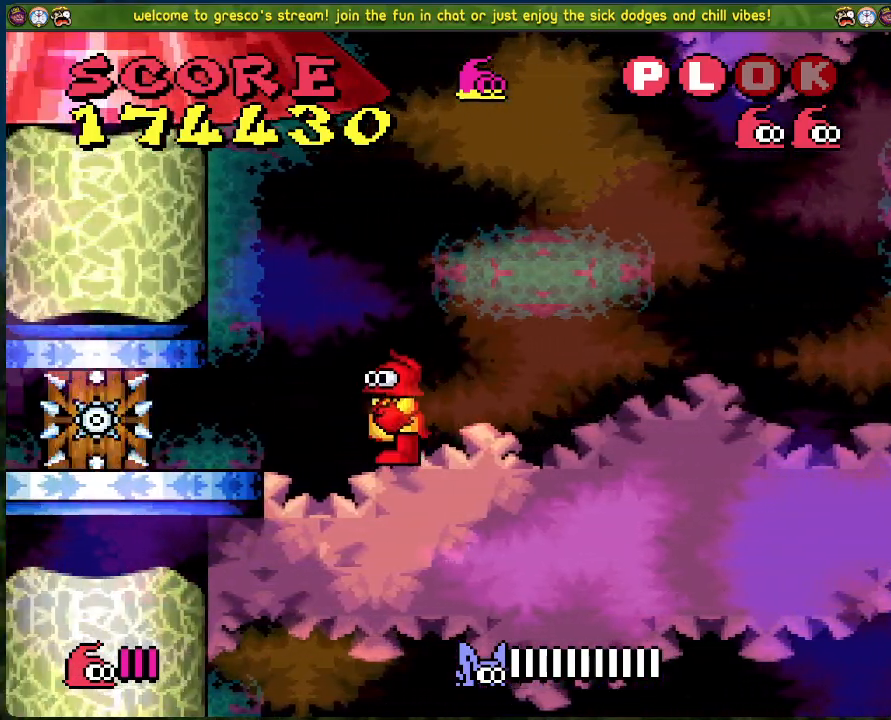
{"buttons": ["DPAD_LEFT"], "left_stick": "center", "events": [[184, "DPAD_LEFT", "up"], [401, "DPAD_LEFT", "down"]]}
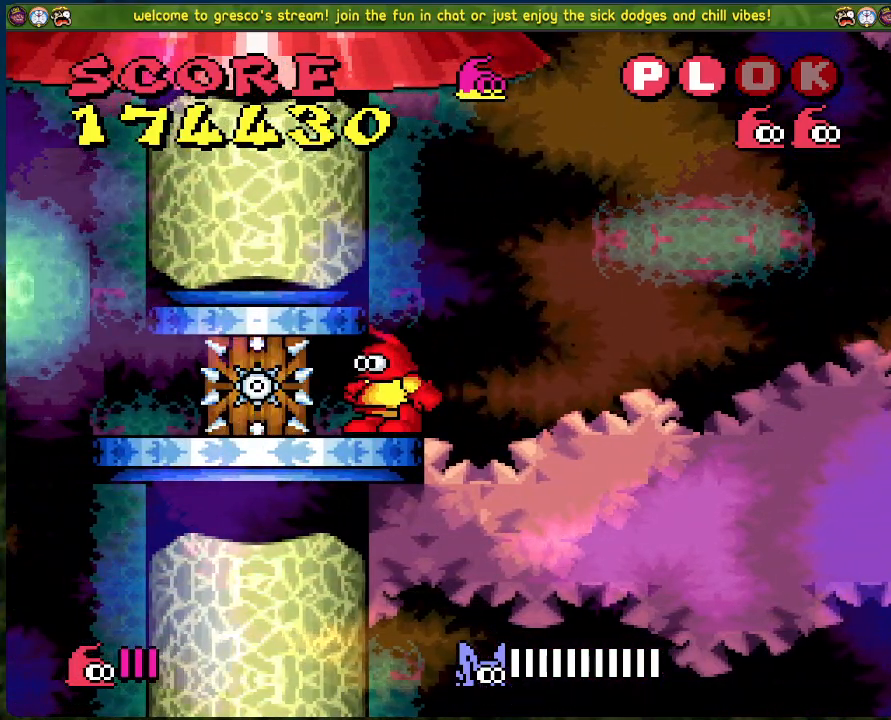
{"buttons": [], "left_stick": "center", "events": [[16, "DPAD_LEFT", "up"]]}